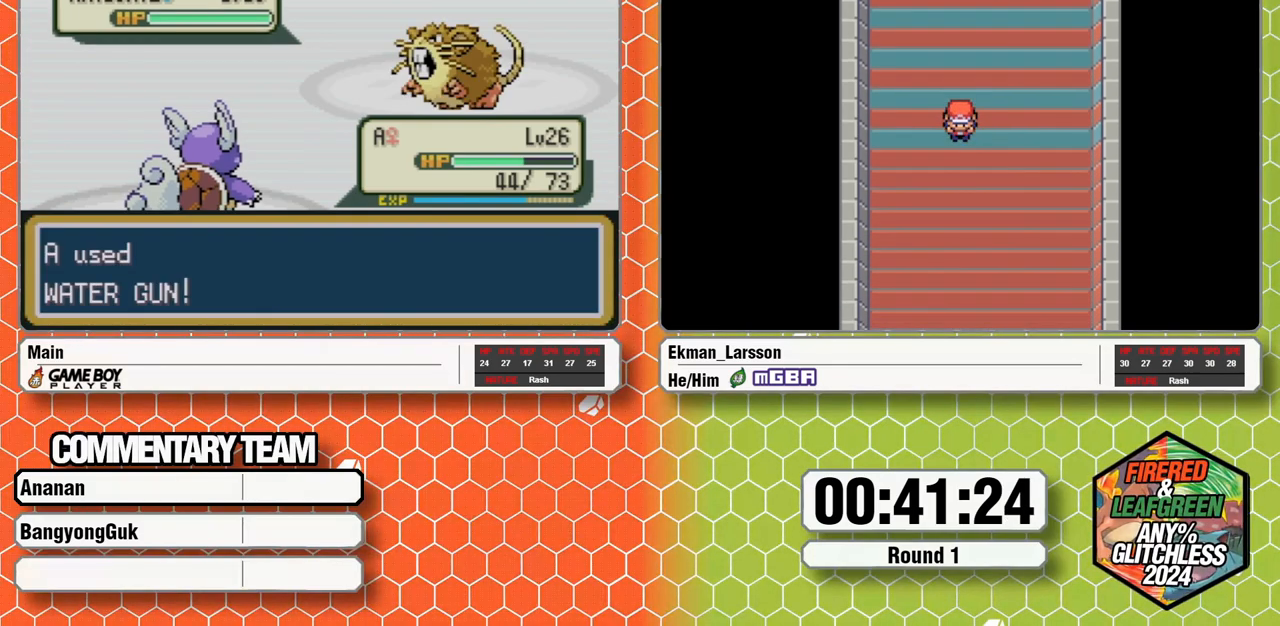
Gameplay with a controller (Nintendo layout); each line is a JSON object with the inputs held at the frame after it. "events" lists button and stick changes between this image and that frame as [ms after this image, input, new state], when the widget could be followed in between. Not read: L3 R3.
{"buttons": [], "events": []}
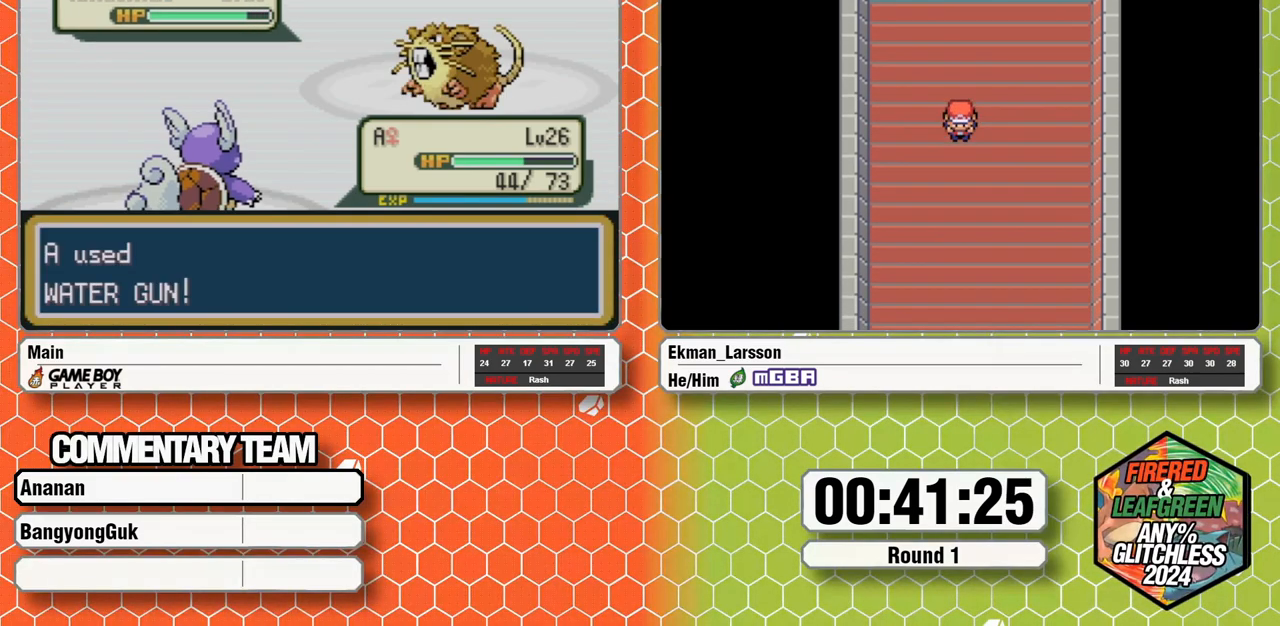
{"buttons": [], "events": []}
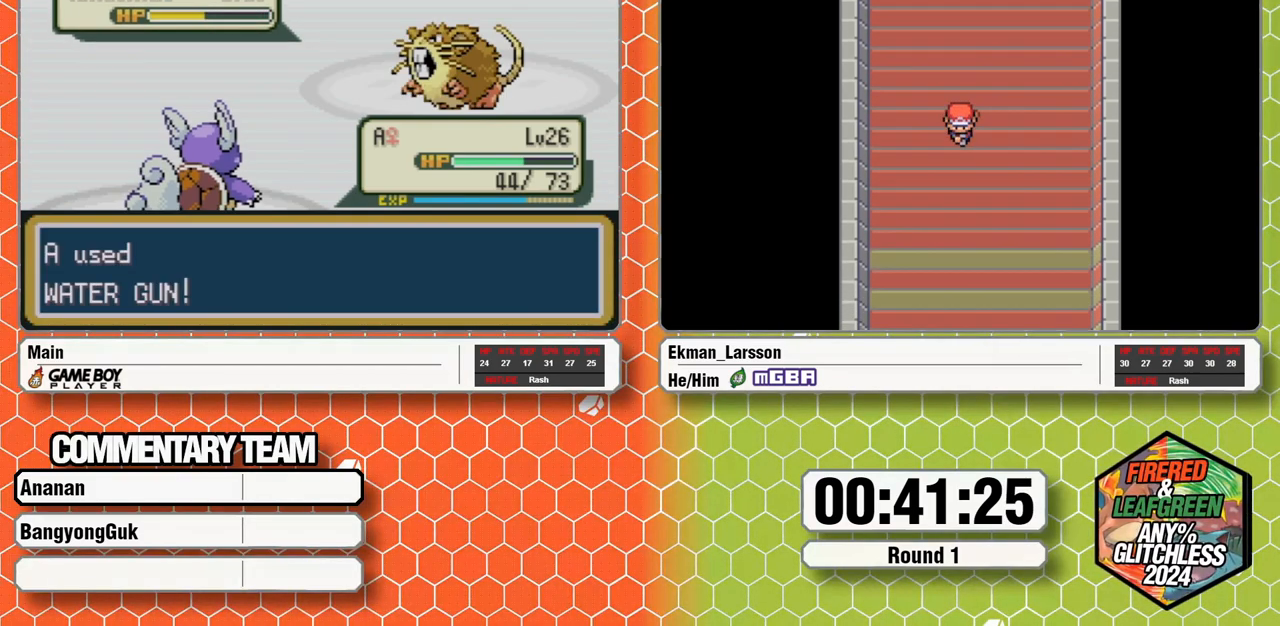
{"buttons": [], "events": []}
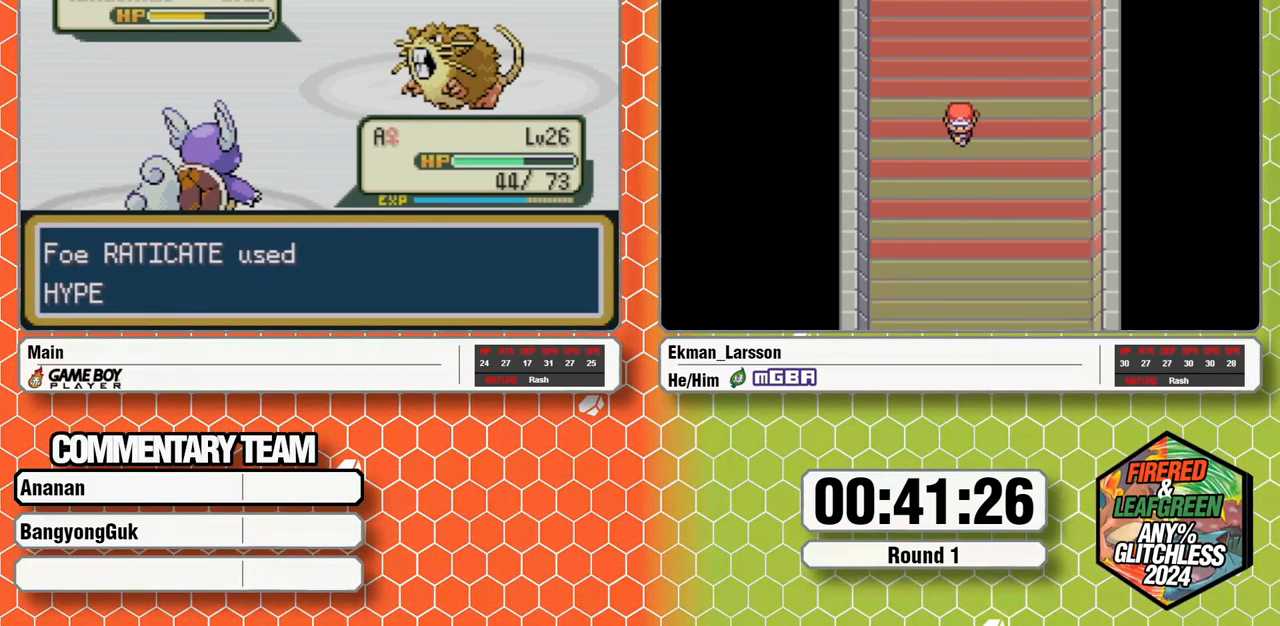
{"buttons": [], "events": []}
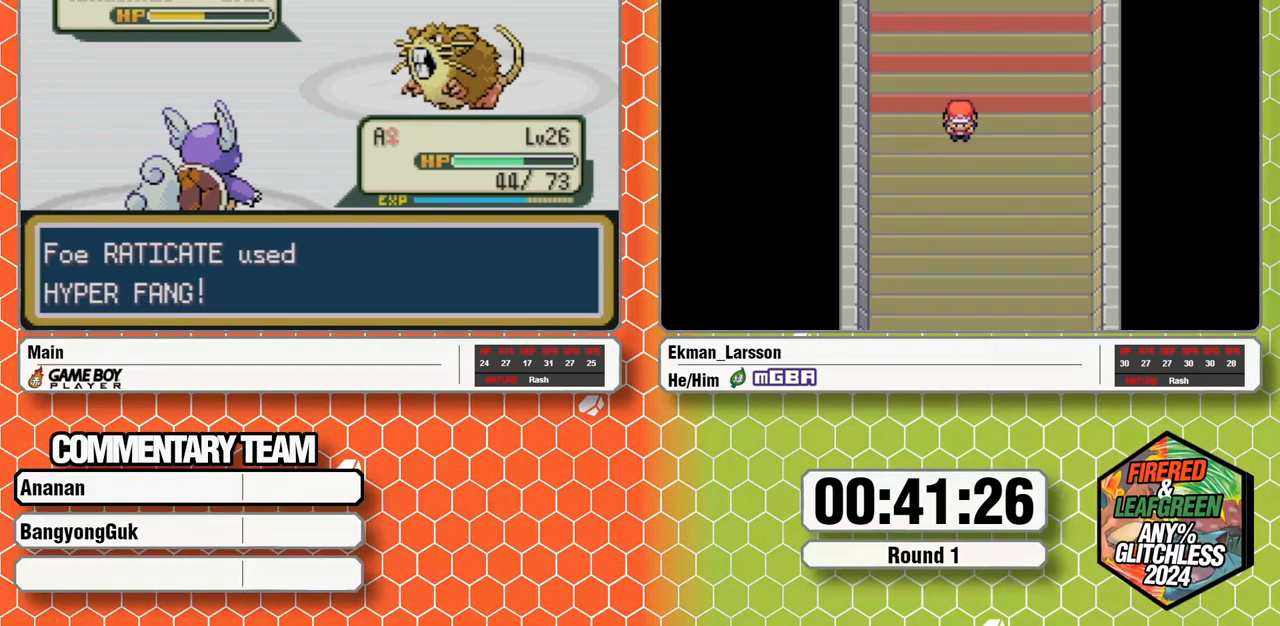
{"buttons": [], "events": []}
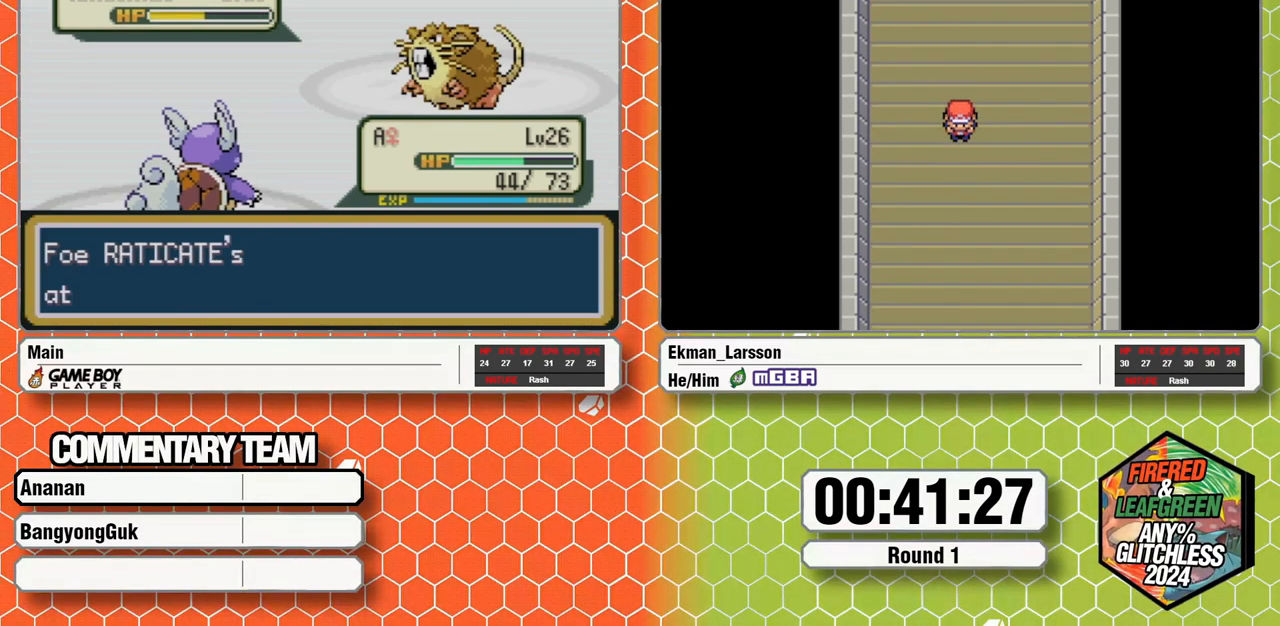
{"buttons": ["L1"], "events": [[100, "A", "down"], [167, "A", "up"], [233, "A", "down"], [250, "L1", "down"], [300, "L1", "up"], [350, "L1", "down"], [433, "A", "up"], [433, "L1", "up"], [500, "L1", "down"]]}
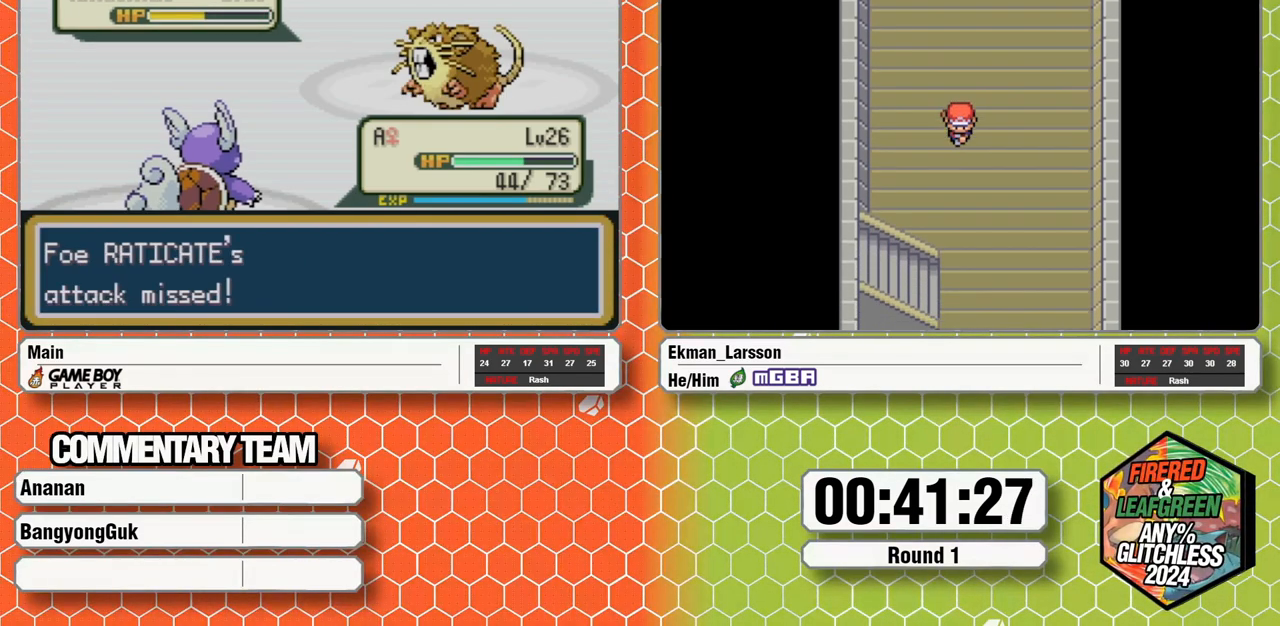
{"buttons": [], "events": [[50, "L1", "up"], [117, "L1", "down"], [133, "A", "down"], [183, "L1", "up"], [200, "A", "up"], [267, "A", "down"], [267, "L1", "down"], [317, "L1", "up"], [333, "A", "up"], [400, "L1", "down"], [450, "L1", "up"]]}
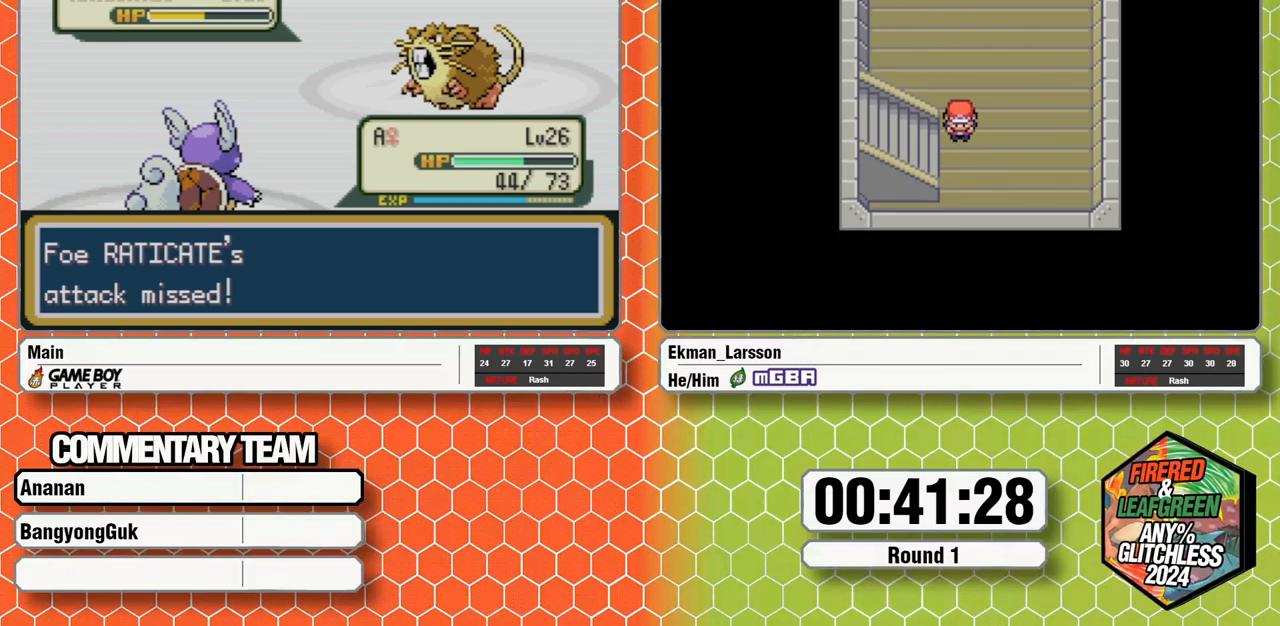
{"buttons": [], "events": [[33, "A", "down"], [33, "L1", "down"], [83, "A", "up"], [83, "L1", "up"], [133, "L1", "down"], [167, "A", "down"], [233, "A", "up"], [233, "L1", "up"], [400, "L1", "down"], [433, "A", "down"], [483, "A", "up"], [483, "L1", "up"]]}
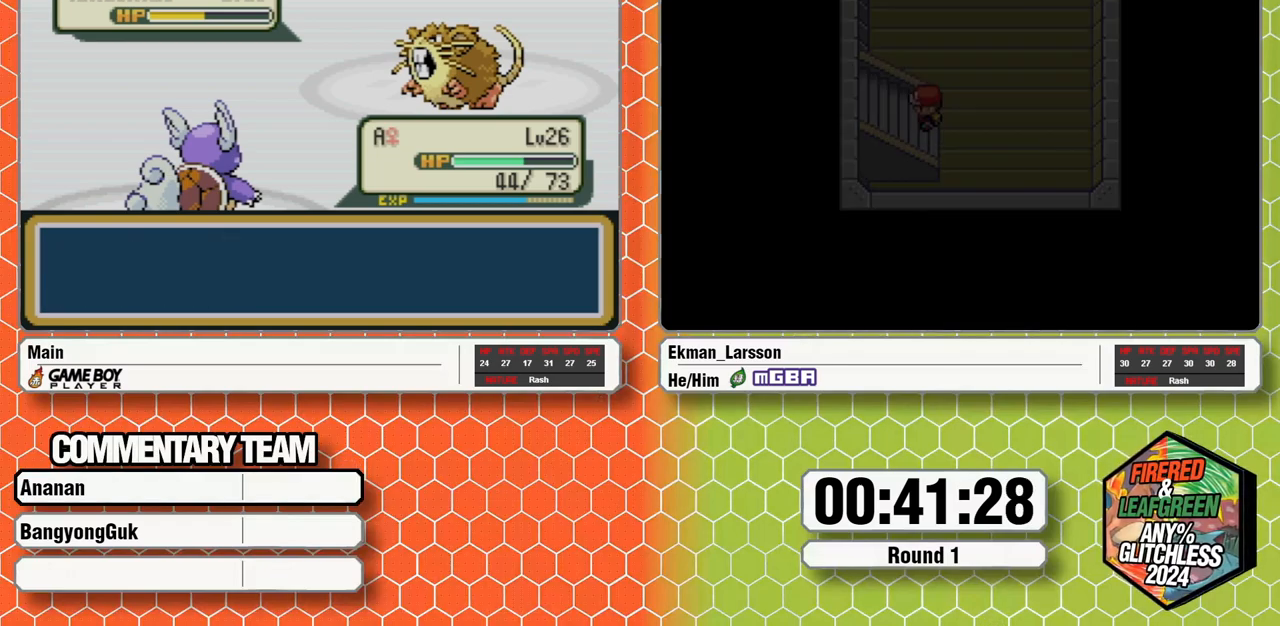
{"buttons": ["A", "L1"], "events": [[33, "L1", "down"], [50, "A", "down"], [100, "A", "up"], [100, "L1", "up"], [167, "A", "down"], [167, "L1", "down"], [250, "A", "up"], [300, "A", "down"], [367, "A", "up"], [450, "A", "down"]]}
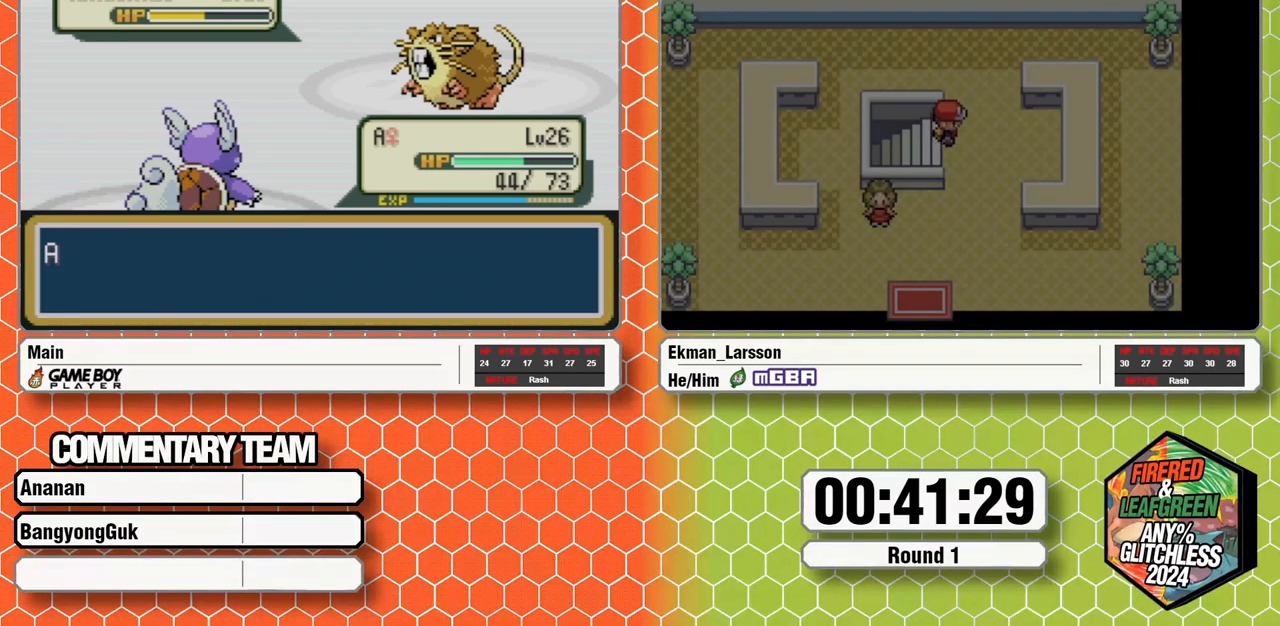
{"buttons": [], "events": [[17, "A", "up"], [17, "L1", "up"]]}
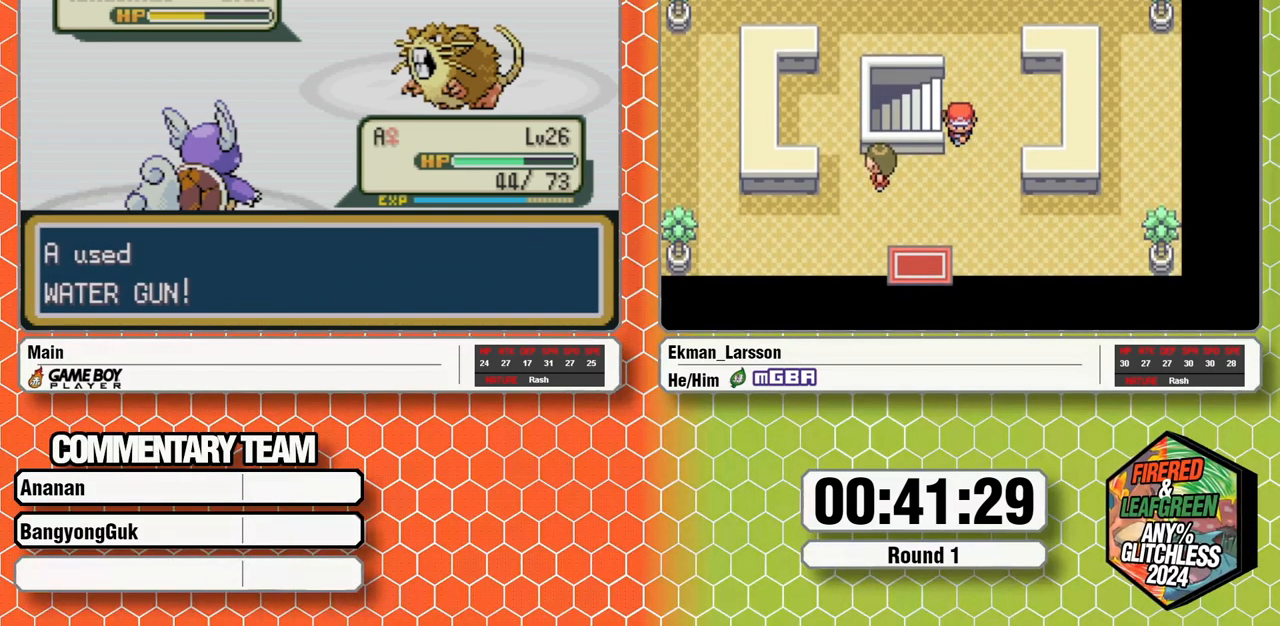
{"buttons": [], "events": []}
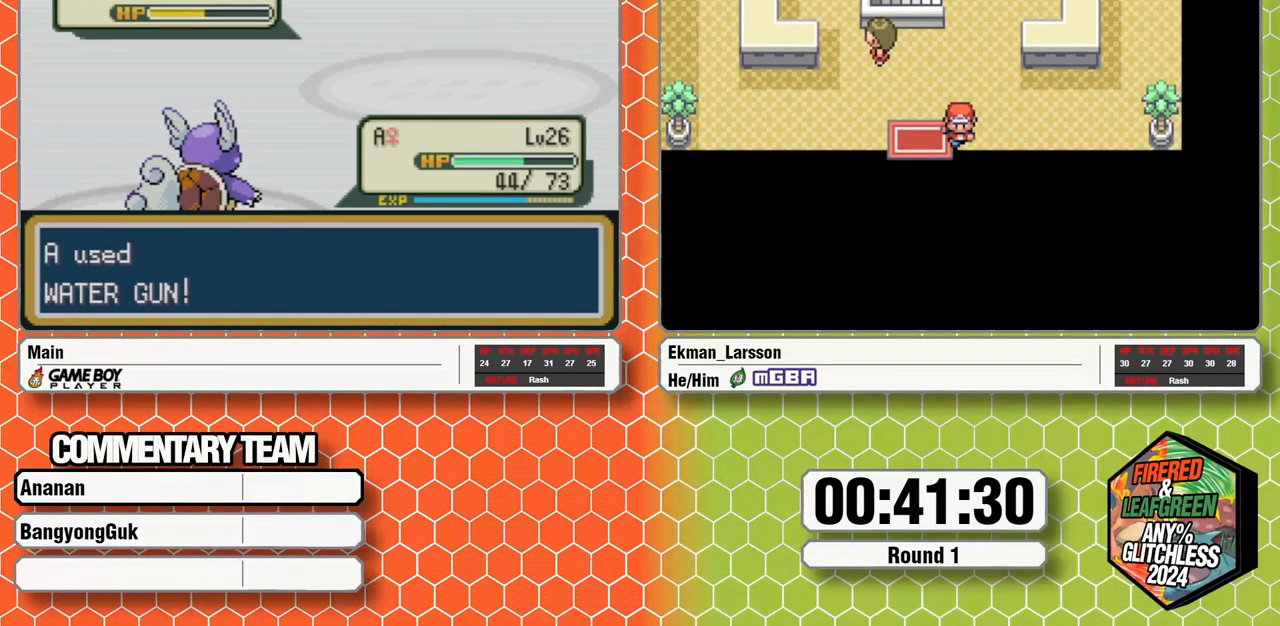
{"buttons": [], "events": []}
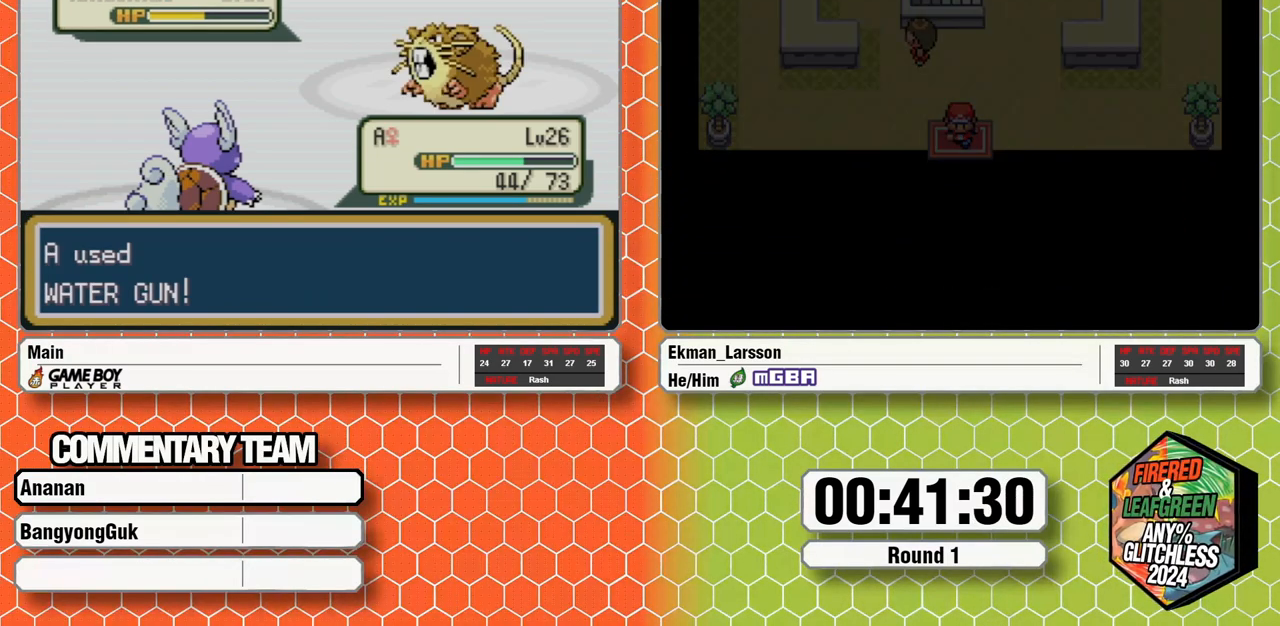
{"buttons": [], "events": []}
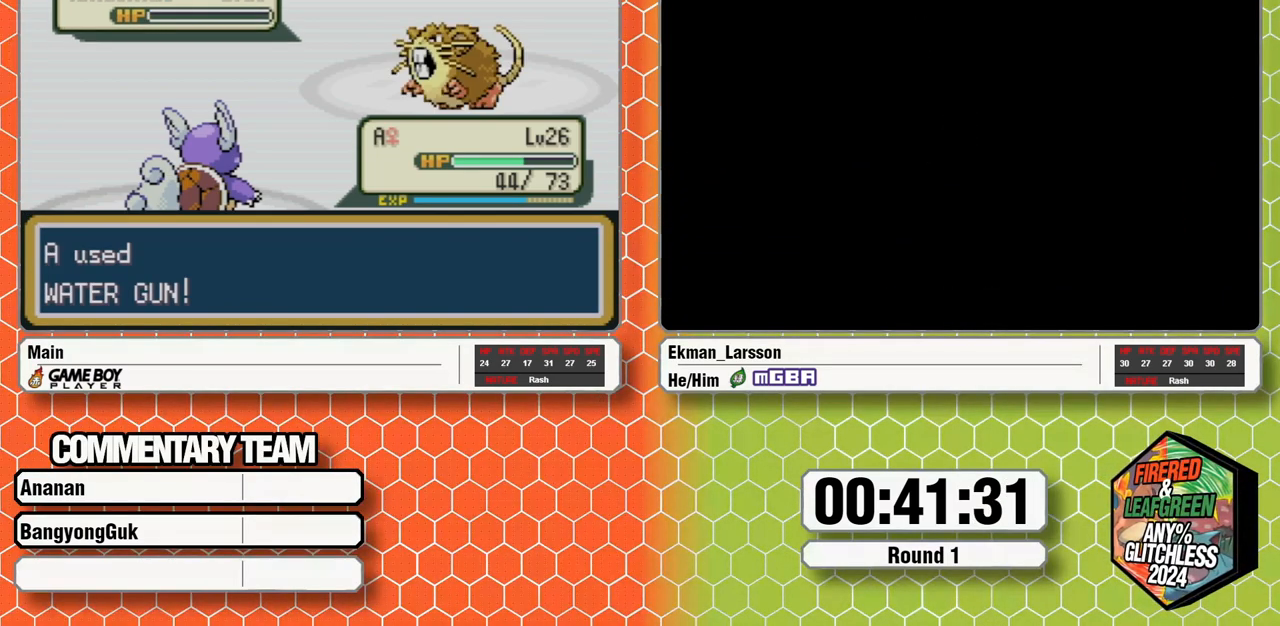
{"buttons": ["B"], "events": [[267, "A", "down"], [317, "A", "up"], [483, "B", "down"]]}
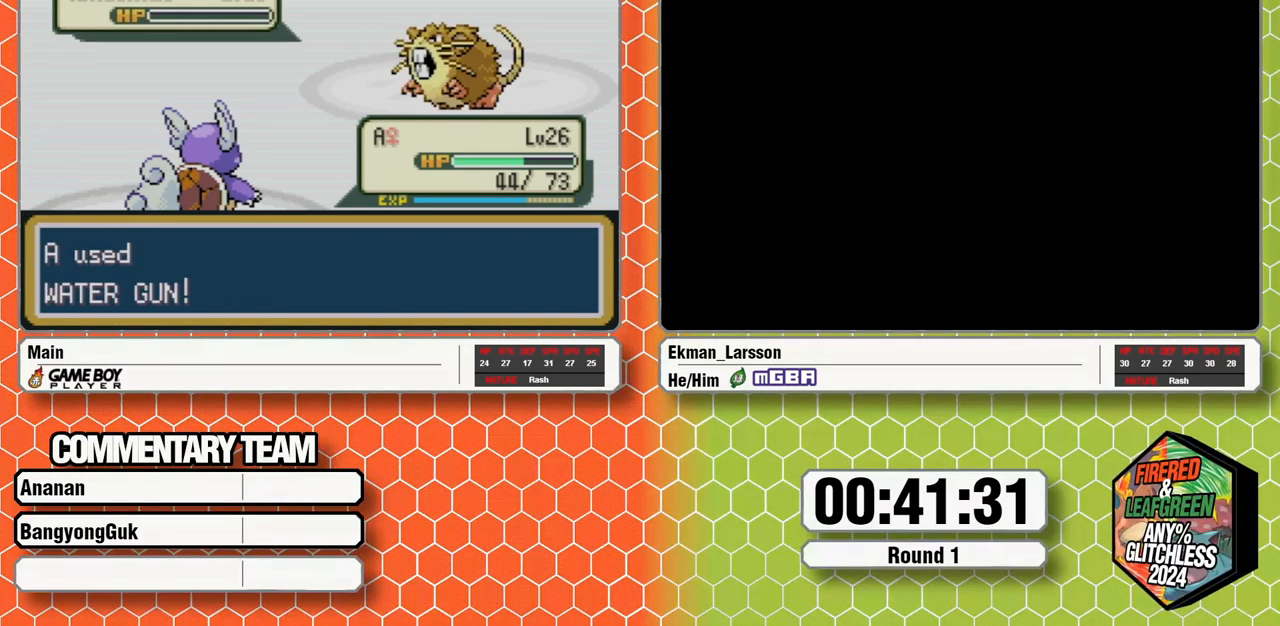
{"buttons": [], "events": [[67, "B", "up"], [133, "B", "down"], [200, "B", "up"], [217, "A", "down"], [267, "A", "up"], [367, "B", "down"], [417, "B", "up"]]}
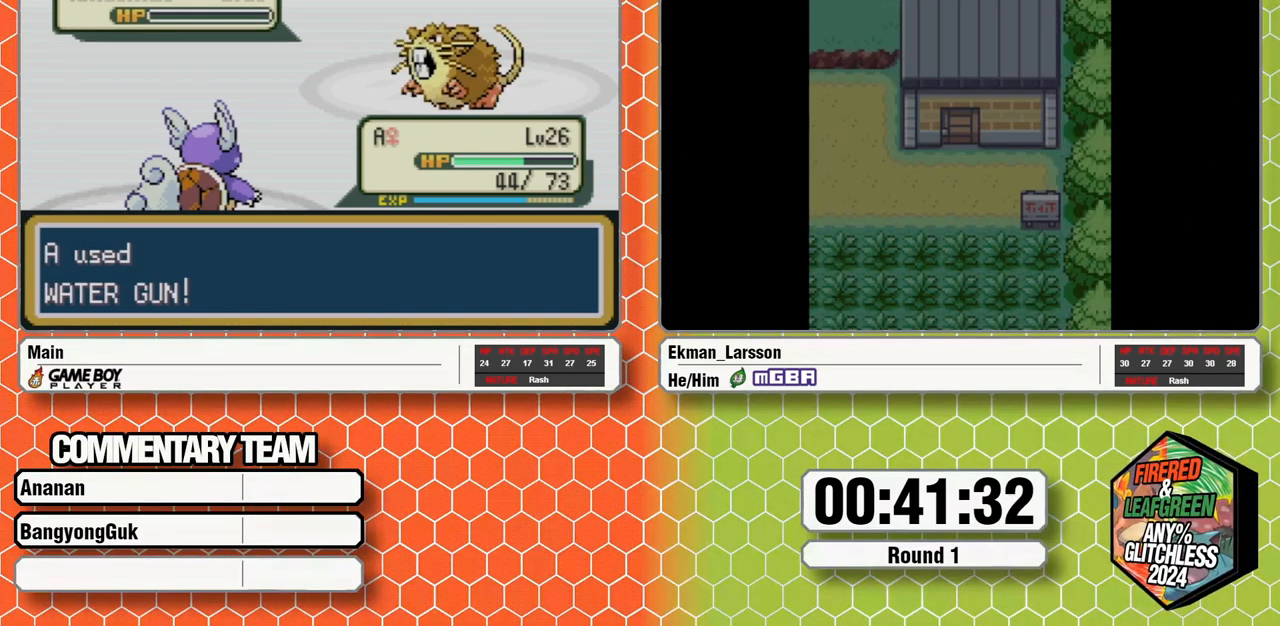
{"buttons": ["B", "L1"], "events": [[17, "B", "down"], [67, "B", "up"], [250, "A", "down"], [267, "B", "down"], [300, "A", "up"], [317, "B", "up"], [383, "A", "down"], [383, "B", "down"], [433, "A", "up"], [433, "B", "up"], [467, "L1", "down"], [500, "B", "down"]]}
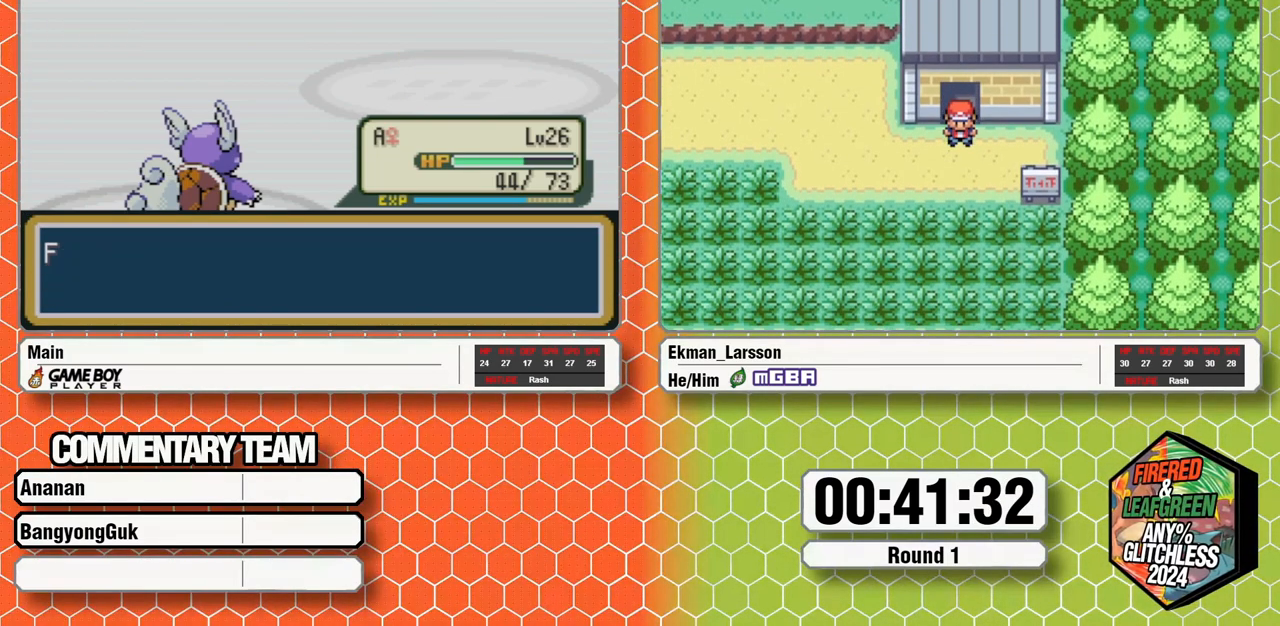
{"buttons": [], "events": [[17, "A", "down"], [67, "B", "up"], [83, "A", "up"], [117, "B", "down"], [150, "A", "down"], [200, "B", "up"], [200, "L1", "up"], [217, "A", "up"], [250, "B", "down"], [250, "L1", "down"], [300, "A", "down"], [300, "L1", "up"], [333, "B", "up"], [350, "A", "up"], [383, "B", "down"], [383, "L1", "down"], [450, "A", "down"], [450, "B", "up"], [450, "L1", "up"], [500, "A", "up"]]}
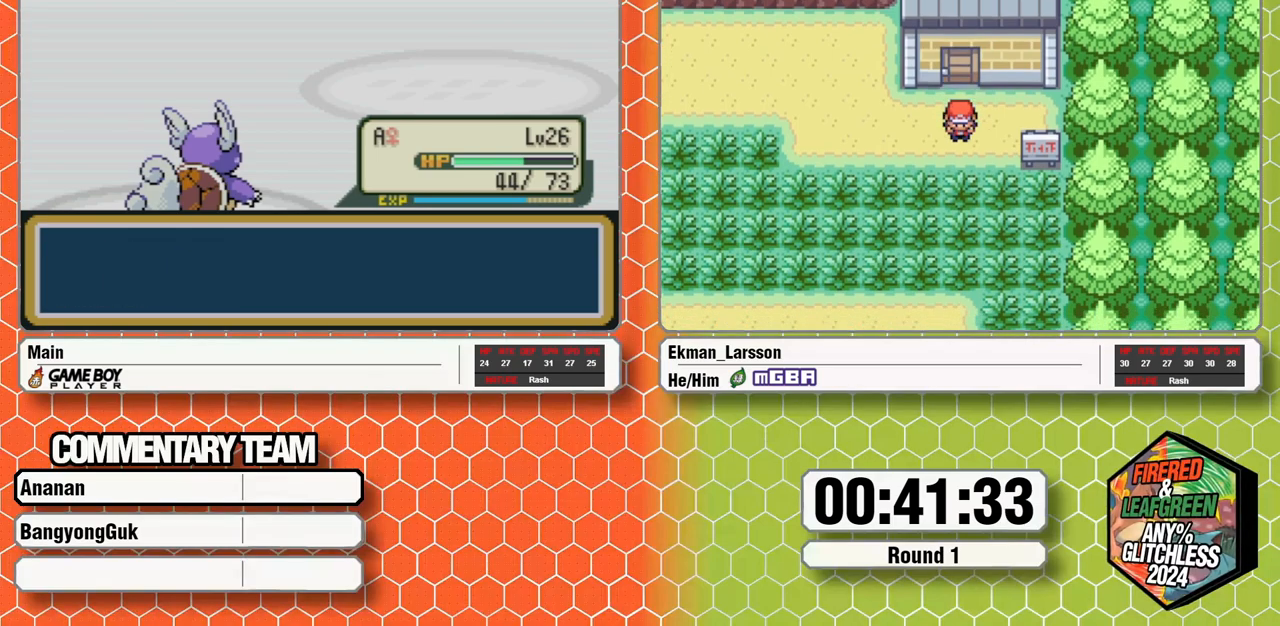
{"buttons": ["A", "B", "L1"], "events": [[17, "B", "down"], [17, "L1", "down"], [83, "B", "up"], [83, "L1", "up"], [167, "L1", "down"], [183, "B", "down"], [200, "A", "down"], [233, "B", "up"], [250, "L1", "up"], [267, "A", "up"], [300, "L1", "down"], [317, "B", "down"], [367, "A", "down"], [367, "B", "up"], [367, "L1", "up"], [417, "A", "up"], [417, "L1", "down"], [450, "B", "down"], [483, "A", "down"]]}
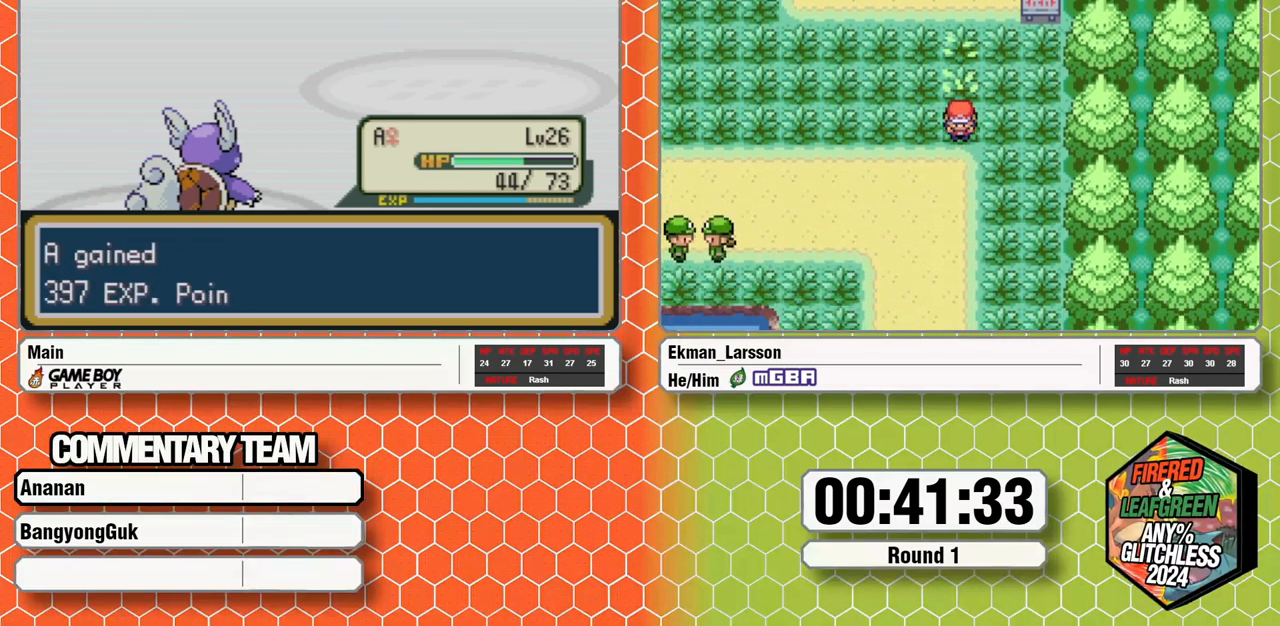
{"buttons": ["B"], "events": [[17, "B", "up"], [33, "A", "up"], [67, "B", "down"], [117, "A", "down"], [117, "L1", "up"], [183, "A", "up"], [183, "L1", "down"], [233, "A", "down"], [283, "L1", "up"], [317, "A", "up"], [333, "L1", "down"], [383, "L1", "up"], [417, "A", "down"], [467, "A", "up"]]}
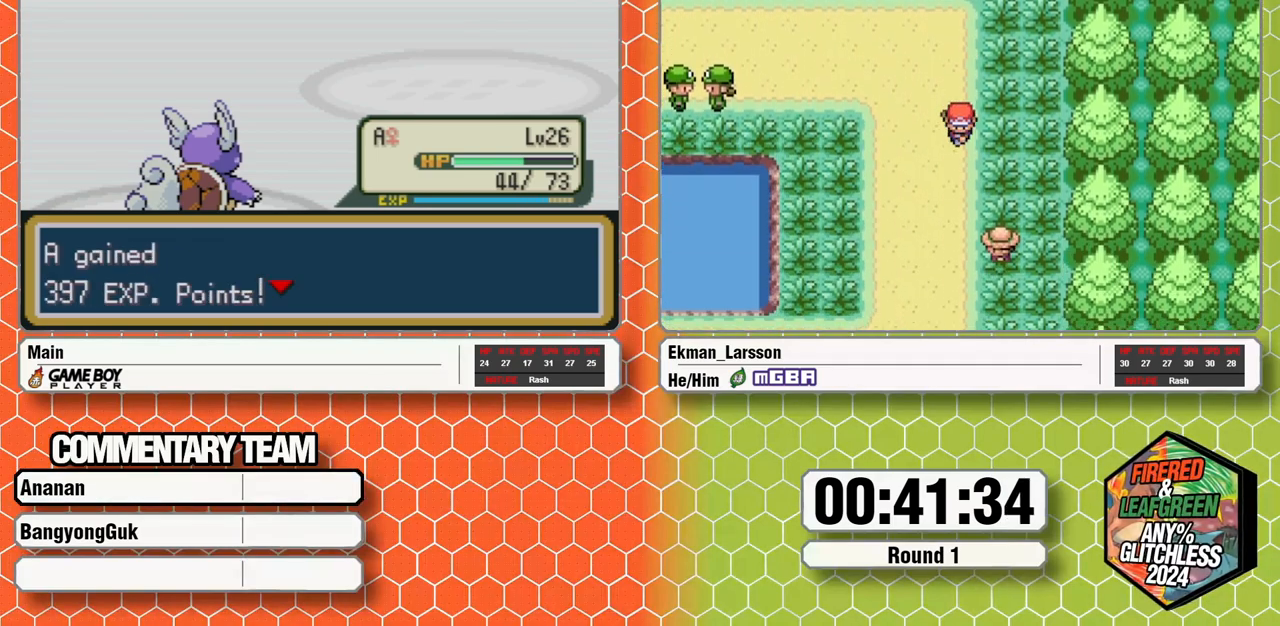
{"buttons": [], "events": [[50, "A", "down"], [117, "A", "up"], [117, "L1", "down"], [167, "L1", "up"], [200, "A", "down"], [233, "L1", "down"], [267, "A", "up"], [300, "B", "up"], [333, "L1", "up"], [350, "A", "down"], [367, "B", "down"], [417, "A", "up"], [433, "B", "up"]]}
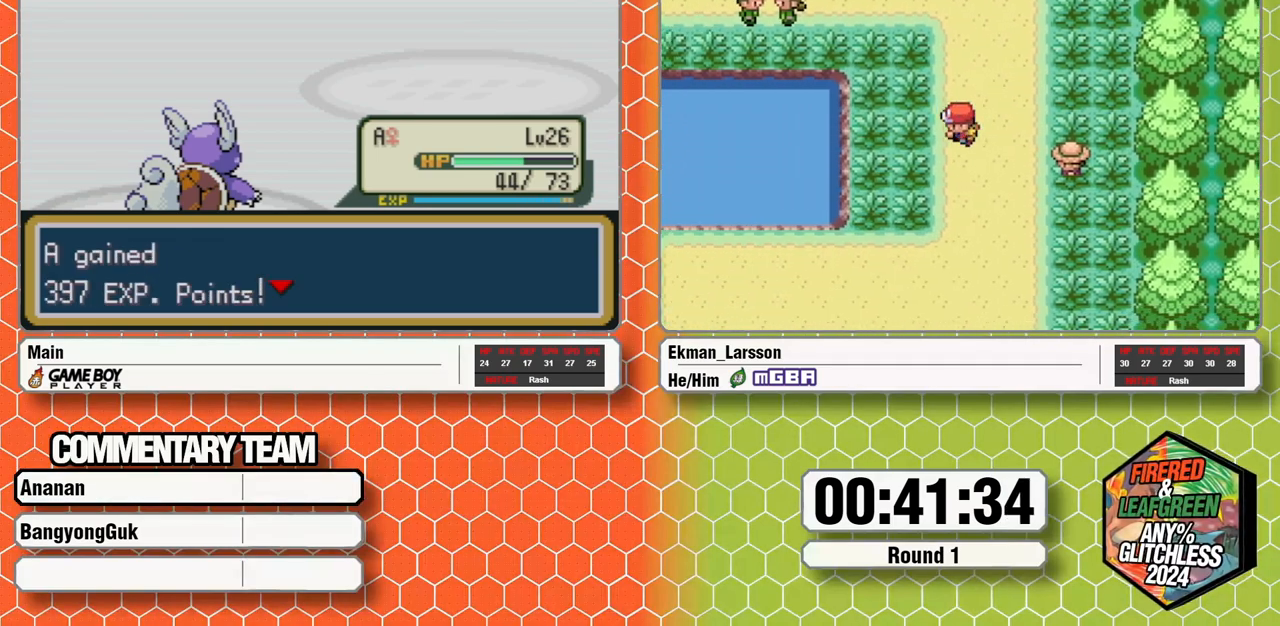
{"buttons": ["B", "L1"], "events": [[17, "A", "down"], [17, "B", "down"], [17, "L1", "down"], [67, "A", "up"], [133, "A", "down"], [183, "A", "up"], [217, "B", "up"], [267, "A", "down"], [283, "B", "down"], [333, "A", "up"], [417, "A", "down"], [467, "A", "up"]]}
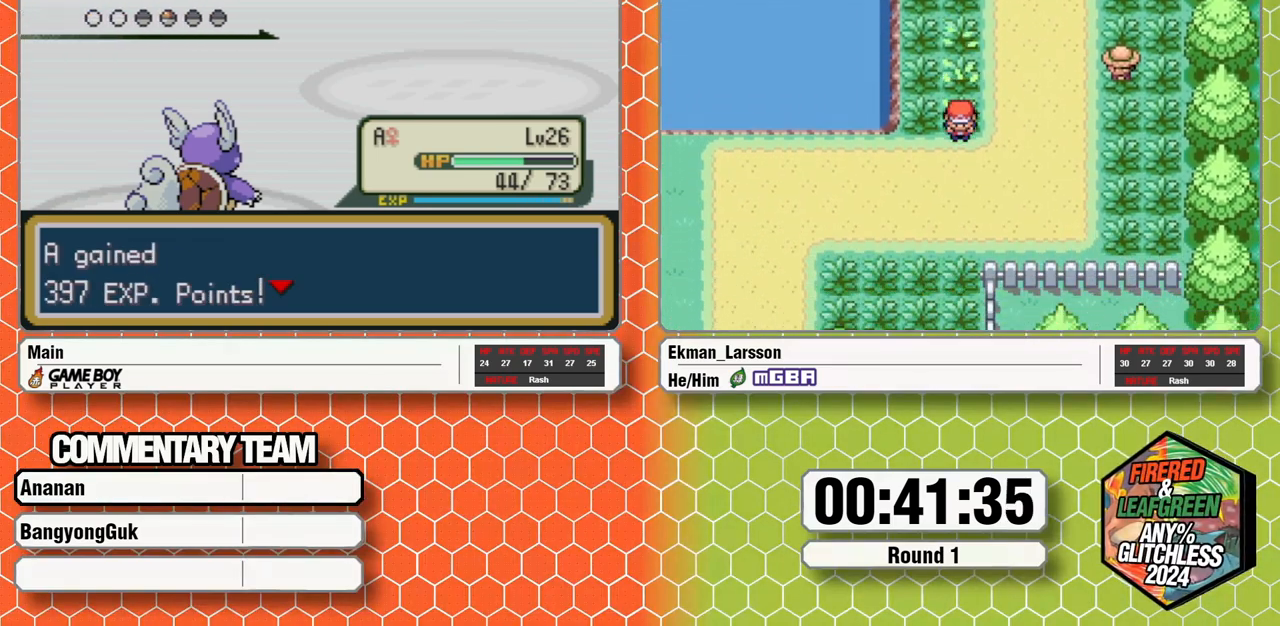
{"buttons": ["A", "B", "L1"], "events": [[50, "A", "down"], [133, "A", "up"], [133, "B", "up"], [150, "L1", "up"], [200, "A", "down"], [200, "B", "down"], [200, "L1", "down"], [250, "A", "up"], [267, "B", "up"], [267, "L1", "up"], [350, "A", "down"], [350, "B", "down"], [350, "L1", "down"], [400, "A", "up"], [417, "B", "up"], [417, "L1", "up"], [483, "B", "down"], [483, "L1", "down"], [500, "A", "down"]]}
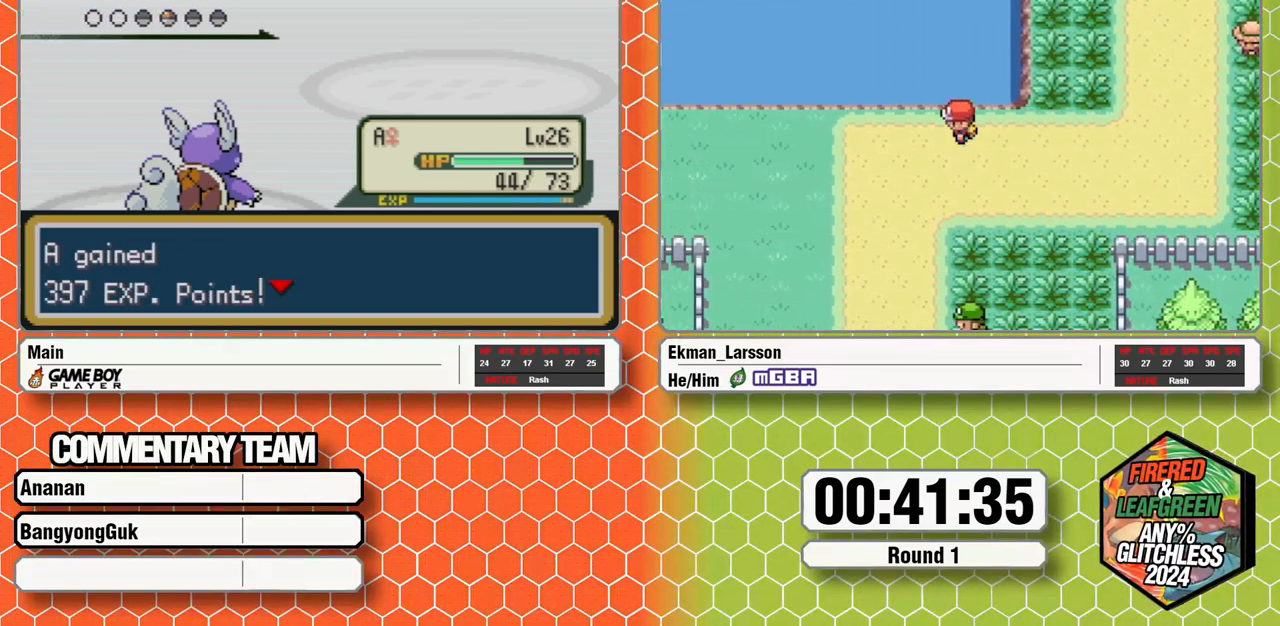
{"buttons": [], "events": [[50, "A", "up"], [50, "L1", "up"], [117, "L1", "down"], [200, "B", "up"], [200, "L1", "up"], [250, "L1", "down"], [283, "B", "down"], [300, "A", "down"], [333, "B", "up"], [333, "L1", "up"], [367, "A", "up"], [400, "B", "down"], [400, "L1", "down"], [450, "A", "down"], [467, "B", "up"], [500, "A", "up"], [500, "L1", "up"]]}
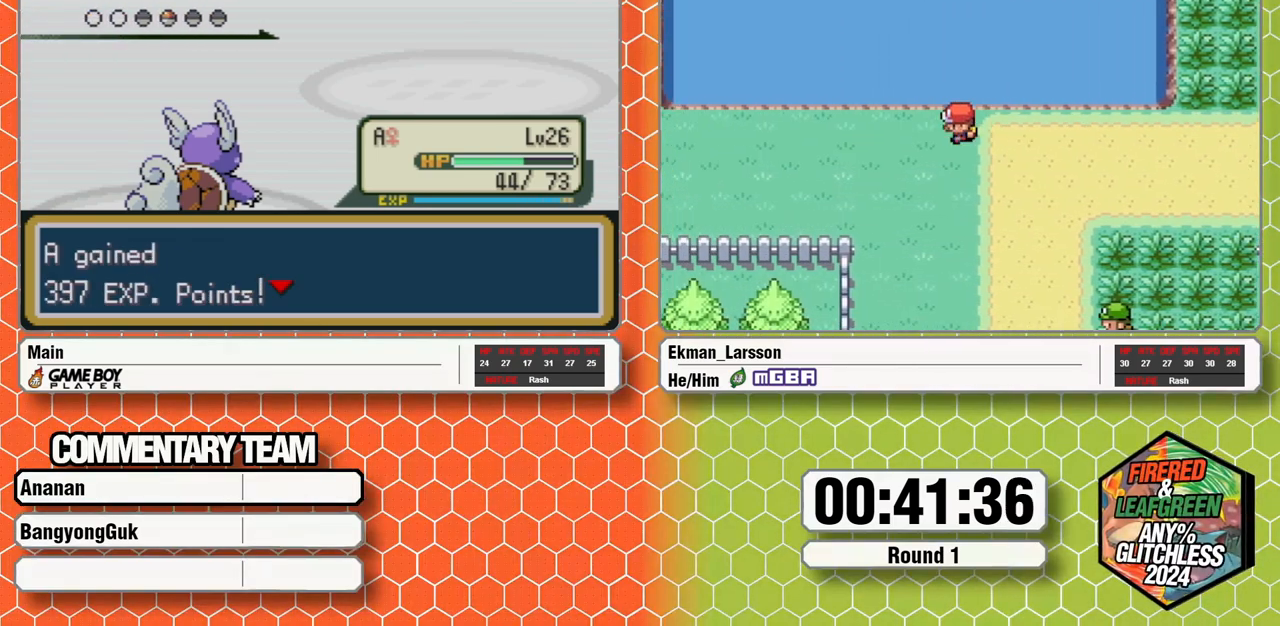
{"buttons": [], "events": [[50, "B", "down"], [50, "L1", "down"], [83, "A", "down"], [117, "B", "up"], [117, "L1", "up"], [150, "A", "up"], [167, "B", "down"], [233, "A", "down"], [250, "B", "up"], [300, "A", "up"], [300, "B", "down"], [400, "B", "up"]]}
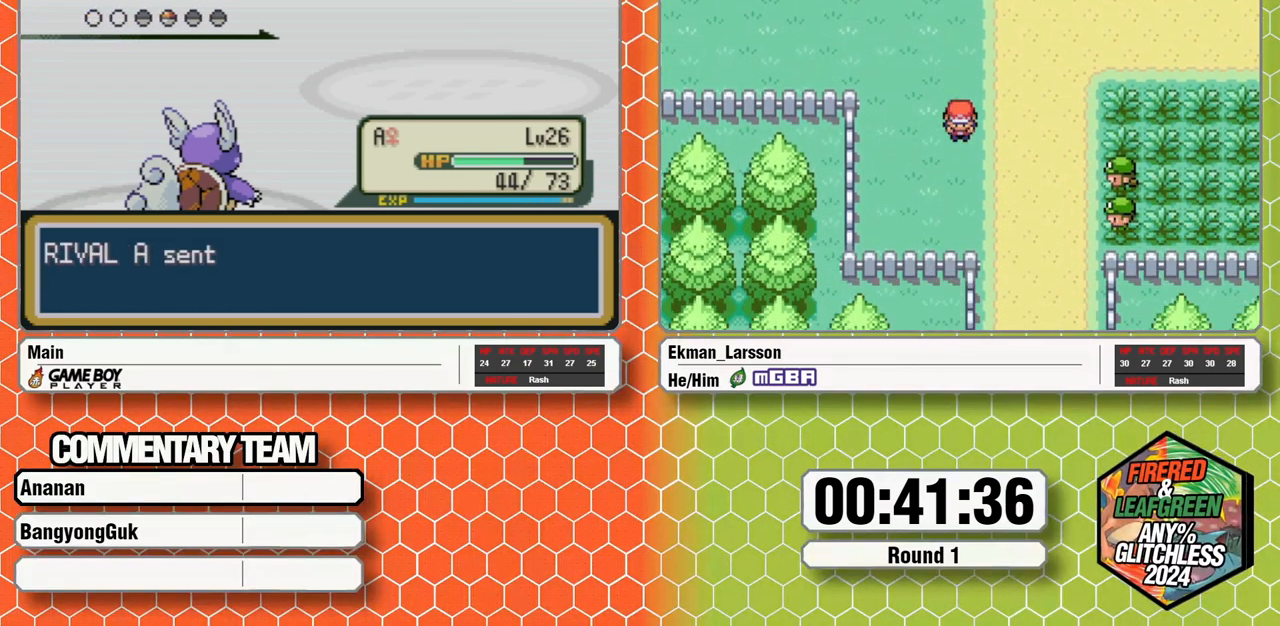
{"buttons": [], "events": []}
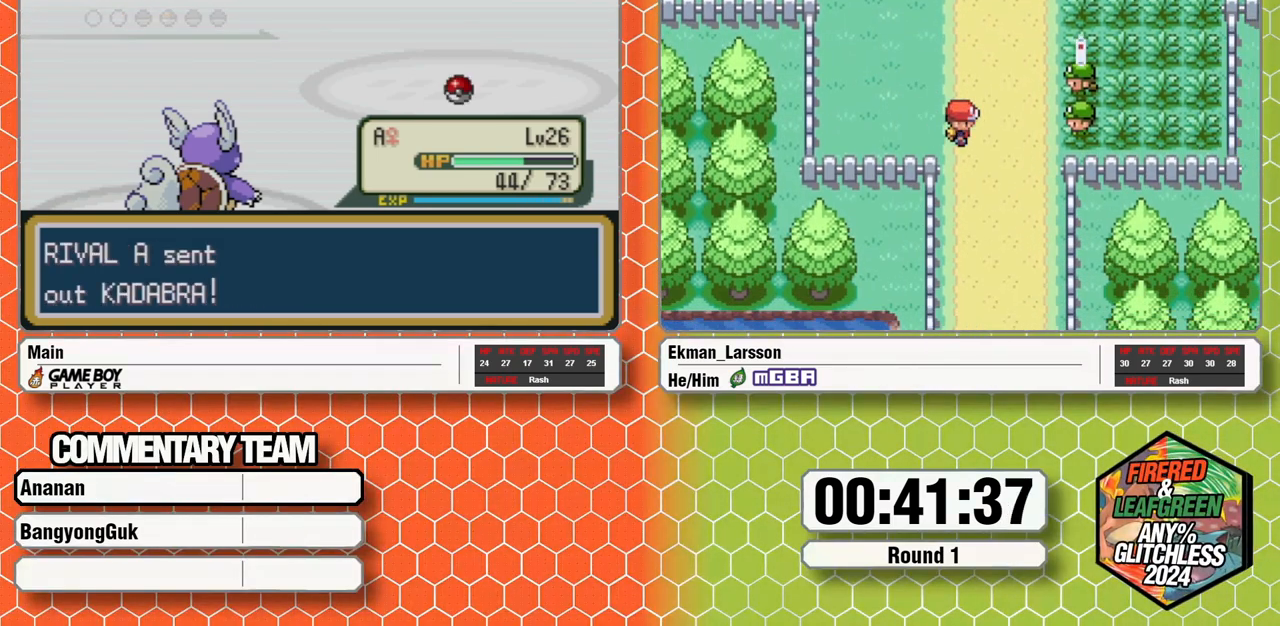
{"buttons": [], "events": []}
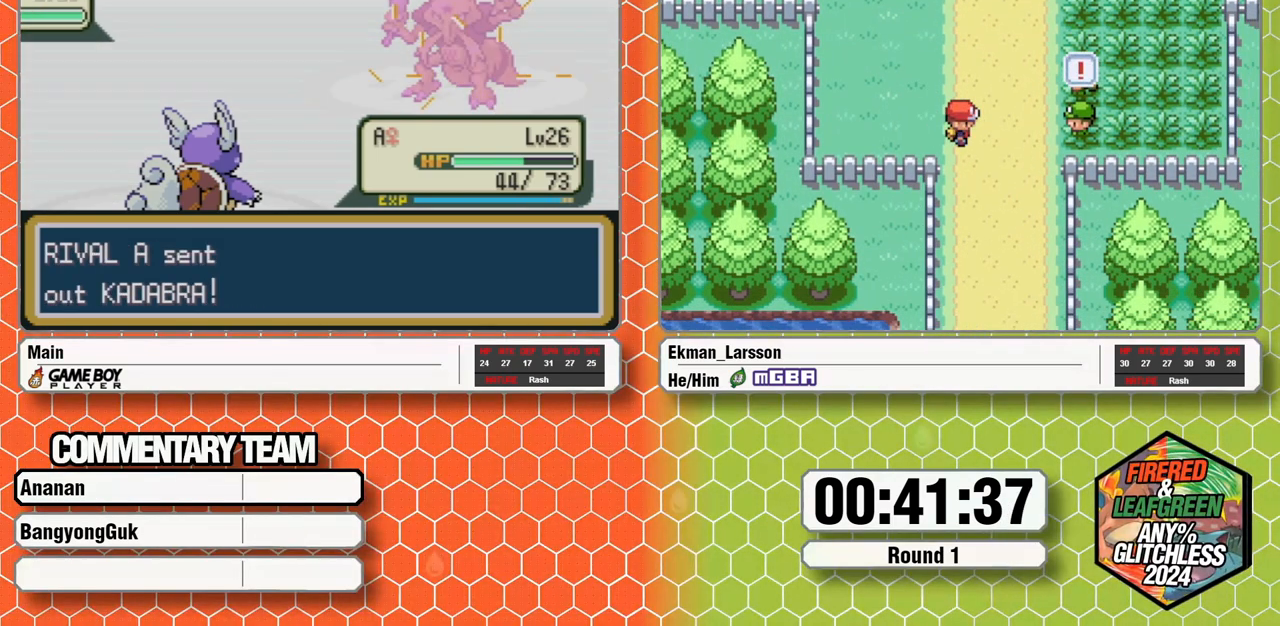
{"buttons": [], "events": []}
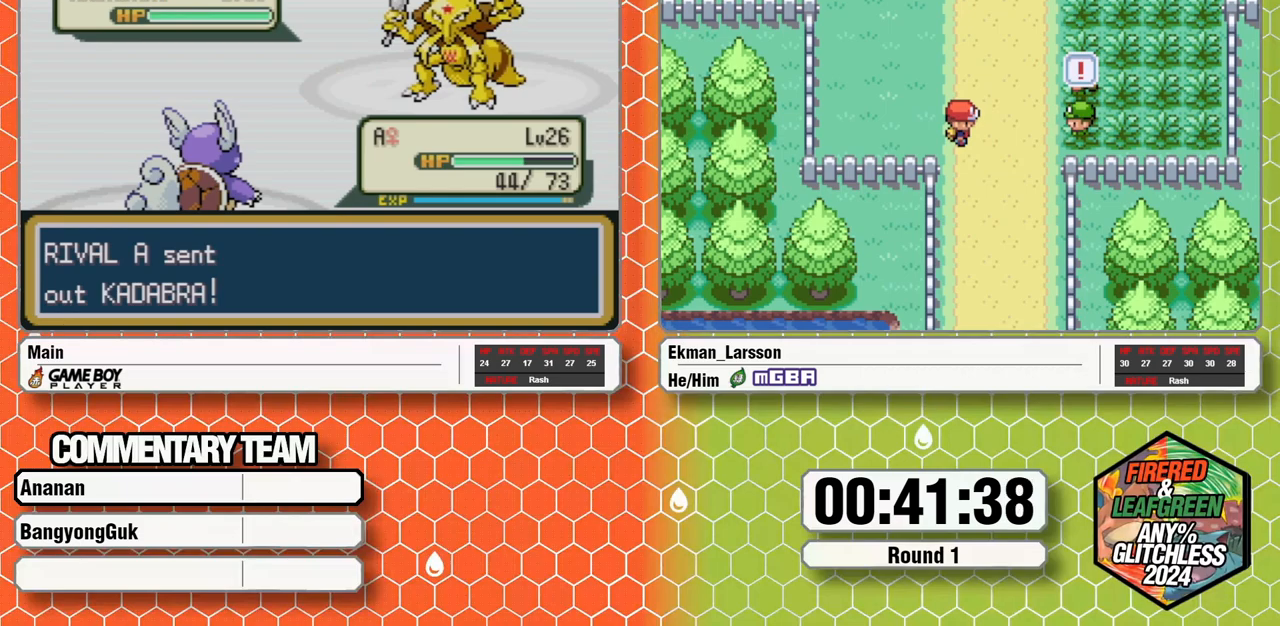
{"buttons": [], "events": []}
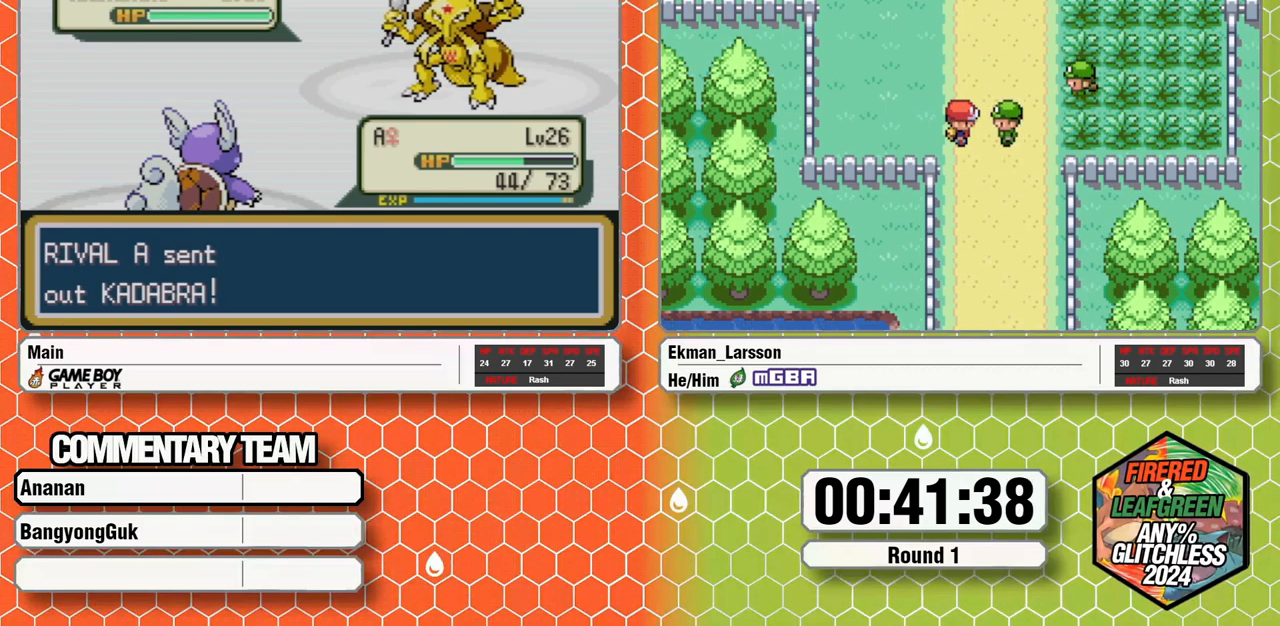
{"buttons": ["DPAD_LEFT"], "events": [[333, "A", "down"], [450, "A", "up"], [450, "DPAD_LEFT", "down"]]}